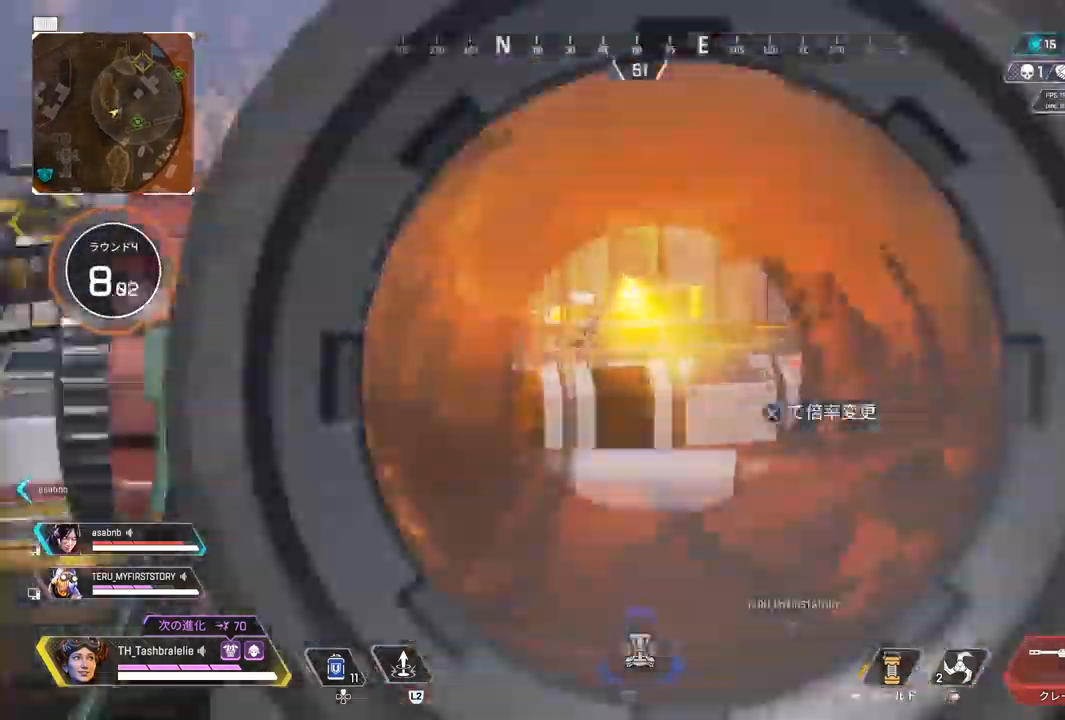
Gameplay with a controller (PlayStation layout); each line is a JSON object with the inputs held at the frame after it. "events" lists button and stick changes between this image and that frame as [ms after this image, input, new state], when the widget could be followed in between.
{"buttons": ["L1"], "left_stick": "right", "right_stick": "center", "events": [[400, "left_stick", "right"]]}
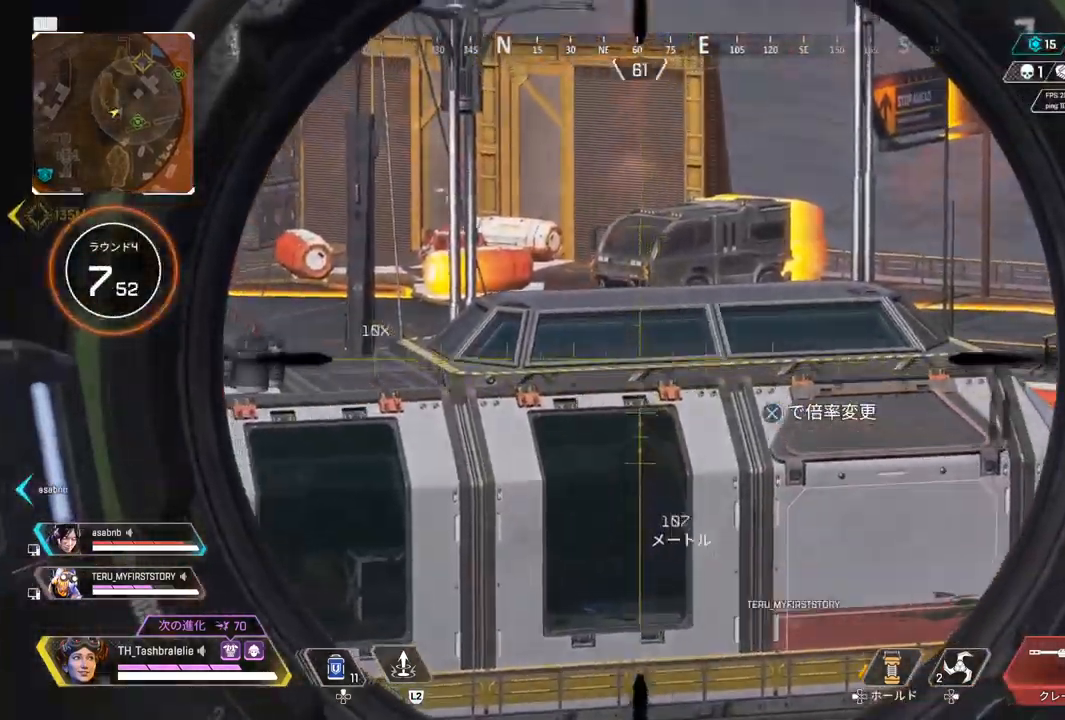
{"buttons": [], "left_stick": "center", "right_stick": "center", "events": [[17, "left_stick", "center"], [67, "left_stick", "left"], [217, "left_stick", "center"], [333, "L1", "up"]]}
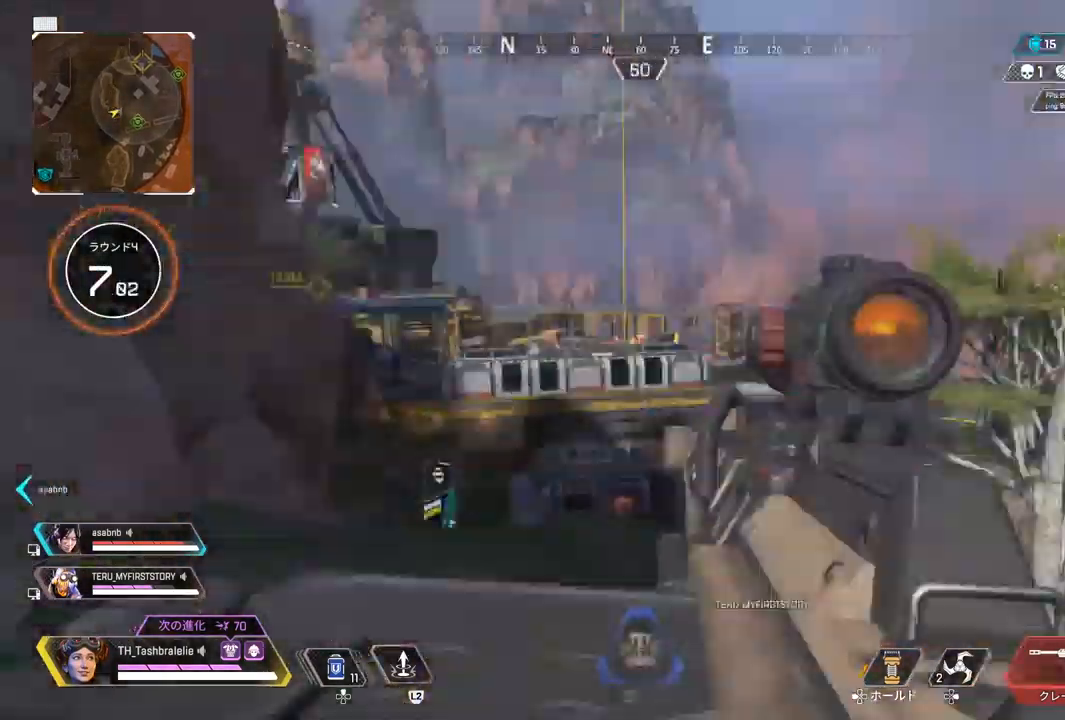
{"buttons": ["L1"], "left_stick": "center", "right_stick": "left", "events": [[83, "L1", "down"], [150, "left_stick", "right"], [267, "left_stick", "center"], [317, "left_stick", "left"], [433, "right_stick", "left"], [483, "left_stick", "center"]]}
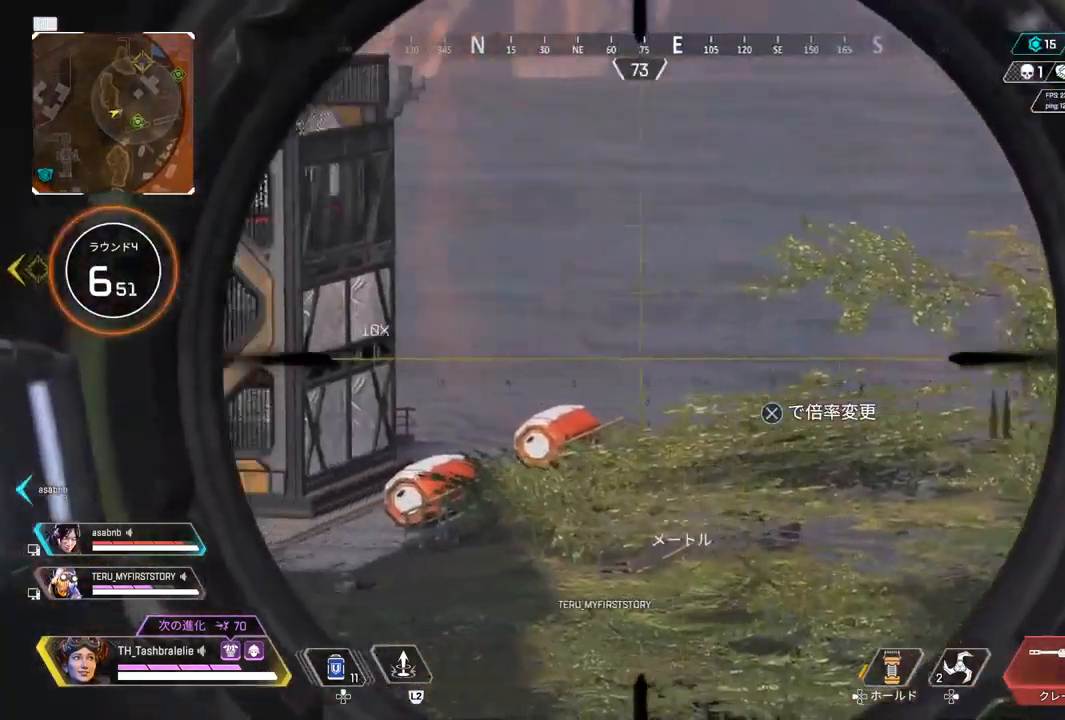
{"buttons": ["L1"], "left_stick": "center", "right_stick": "left", "events": [[83, "left_stick", "right"], [283, "left_stick", "center"], [333, "left_stick", "left"], [483, "left_stick", "center"]]}
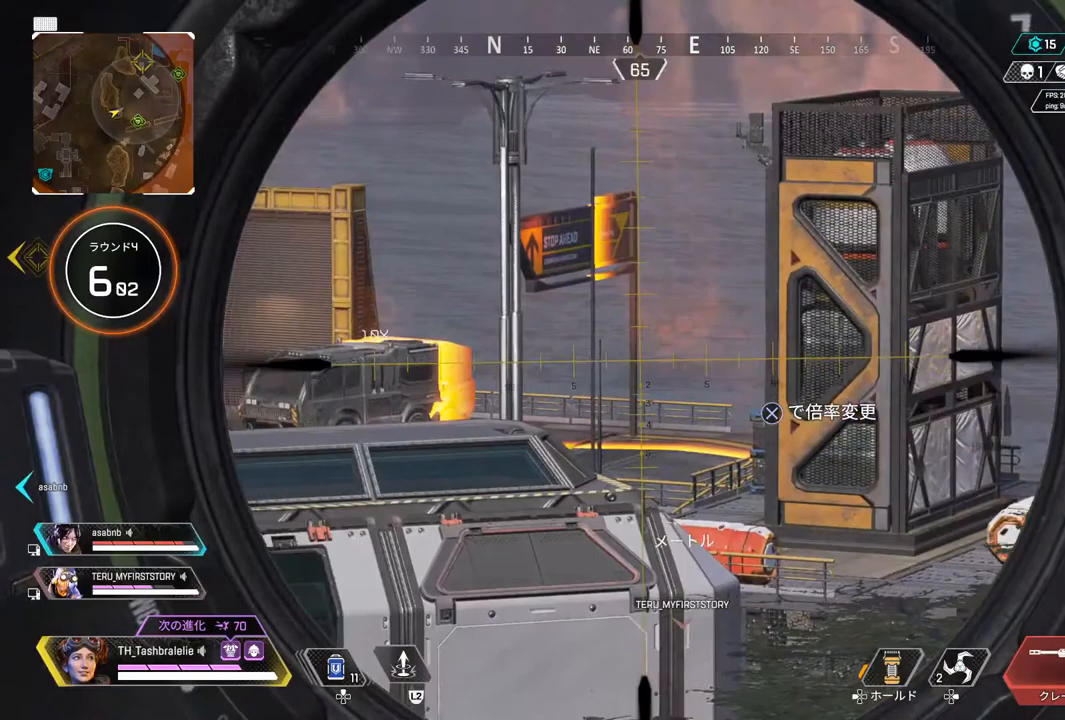
{"buttons": ["L1"], "left_stick": "center", "right_stick": "left", "events": [[183, "left_stick", "right"], [183, "right_stick", "center"], [333, "left_stick", "center"], [450, "right_stick", "left"]]}
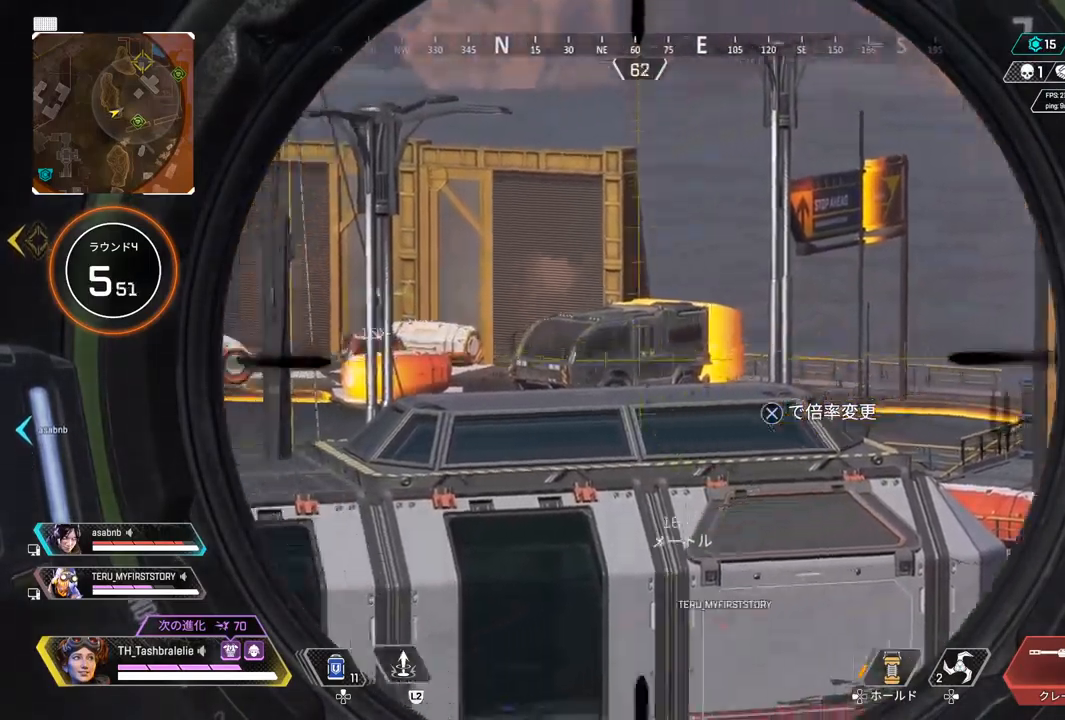
{"buttons": ["L1"], "left_stick": "left", "right_stick": "right", "events": [[67, "right_stick", "center"], [250, "right_stick", "right"], [317, "left_stick", "right"], [400, "left_stick", "center"], [450, "left_stick", "left"]]}
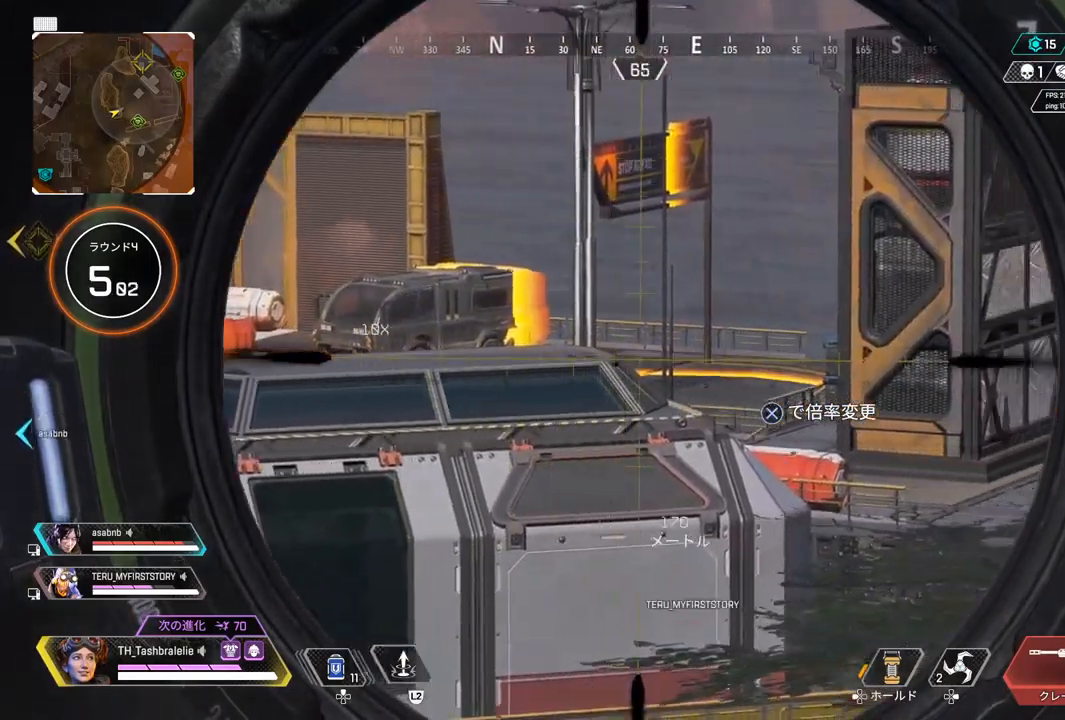
{"buttons": ["L1"], "left_stick": "left", "right_stick": "center", "events": [[117, "left_stick", "center"], [200, "right_stick", "center"], [233, "left_stick", "left"], [317, "left_stick", "center"], [467, "left_stick", "left"]]}
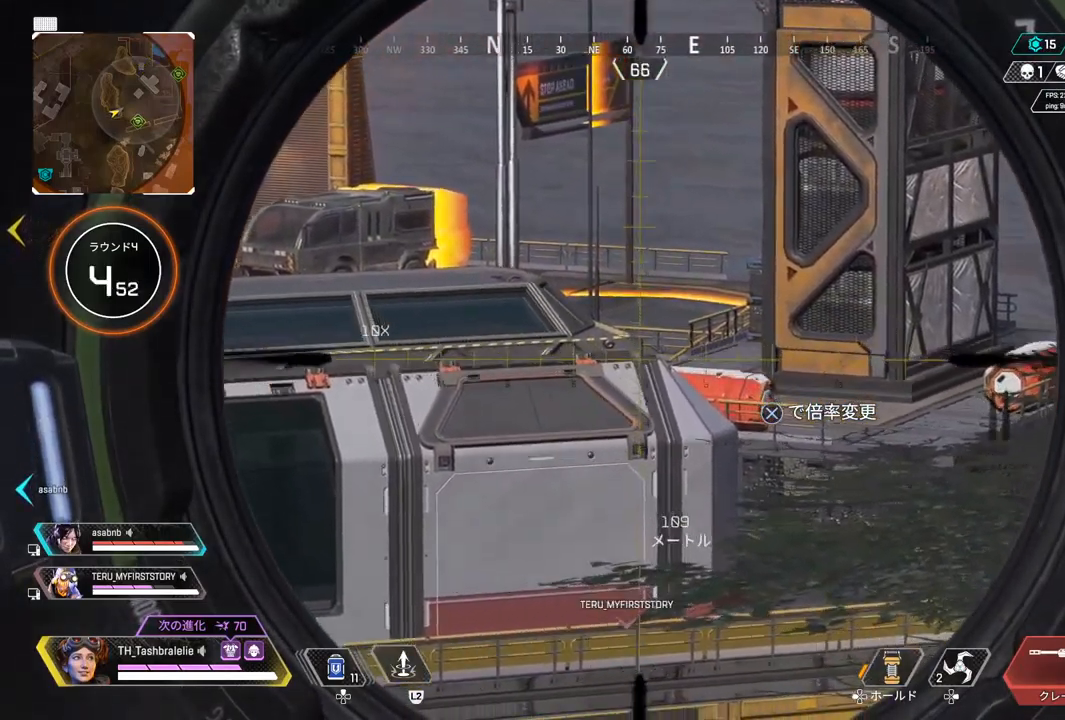
{"buttons": ["L1"], "left_stick": "center", "right_stick": "center", "events": [[183, "left_stick", "center"], [317, "left_stick", "left"], [450, "left_stick", "center"]]}
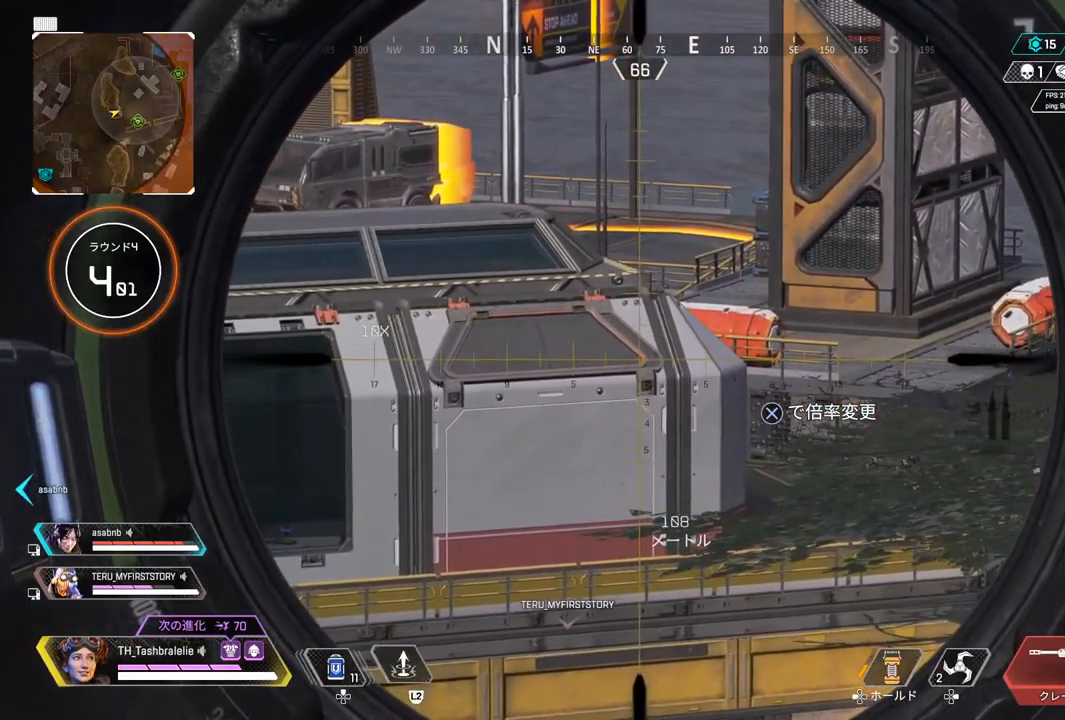
{"buttons": [], "left_stick": "center", "right_stick": "left", "events": [[17, "left_stick", "right"], [200, "left_stick", "center"], [267, "left_stick", "left"], [400, "left_stick", "center"], [400, "right_stick", "left"], [417, "L1", "up"]]}
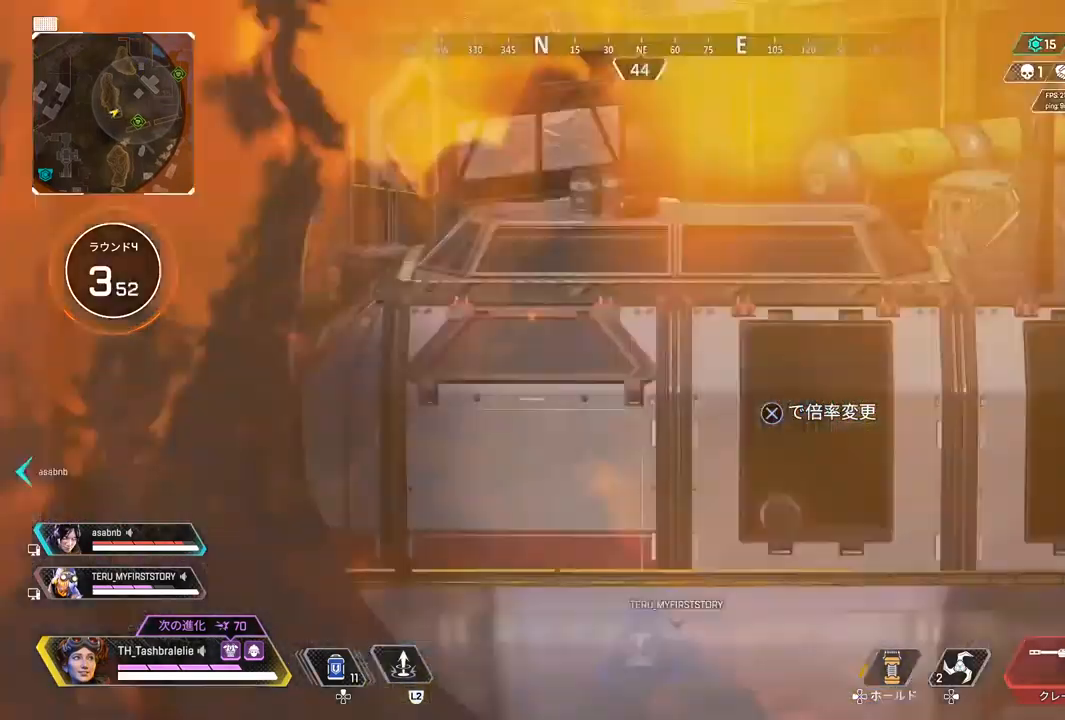
{"buttons": [], "left_stick": "center", "right_stick": "center", "events": [[17, "right_stick", "center"], [233, "left_stick", "left"], [467, "left_stick", "center"]]}
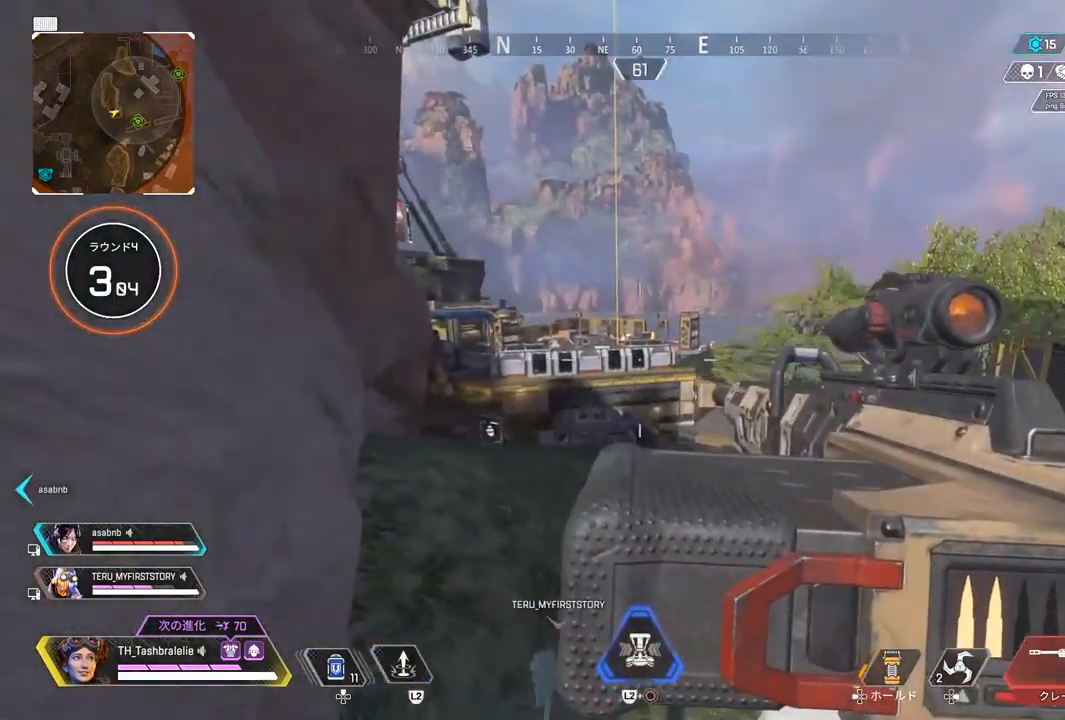
{"buttons": [], "left_stick": "up-left", "right_stick": "center", "events": [[233, "left_stick", "up-left"]]}
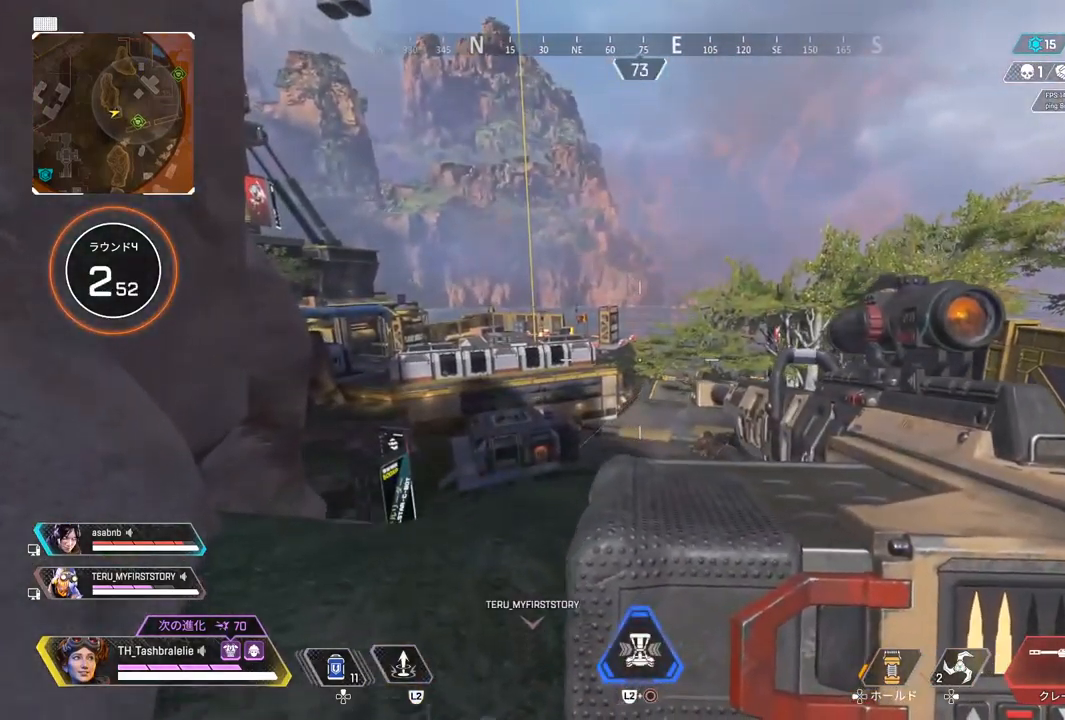
{"buttons": [], "left_stick": "center", "right_stick": "center", "events": [[200, "left_stick", "center"], [350, "left_stick", "right"], [450, "left_stick", "center"]]}
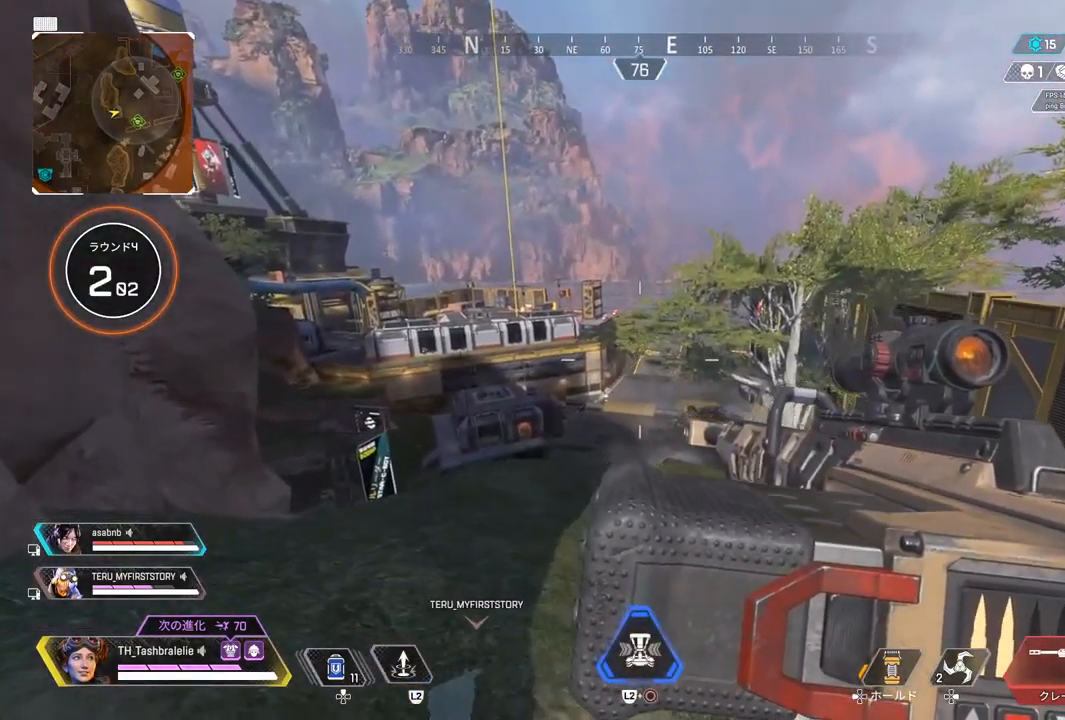
{"buttons": ["L1"], "left_stick": "center", "right_stick": "center", "events": [[233, "L1", "down"]]}
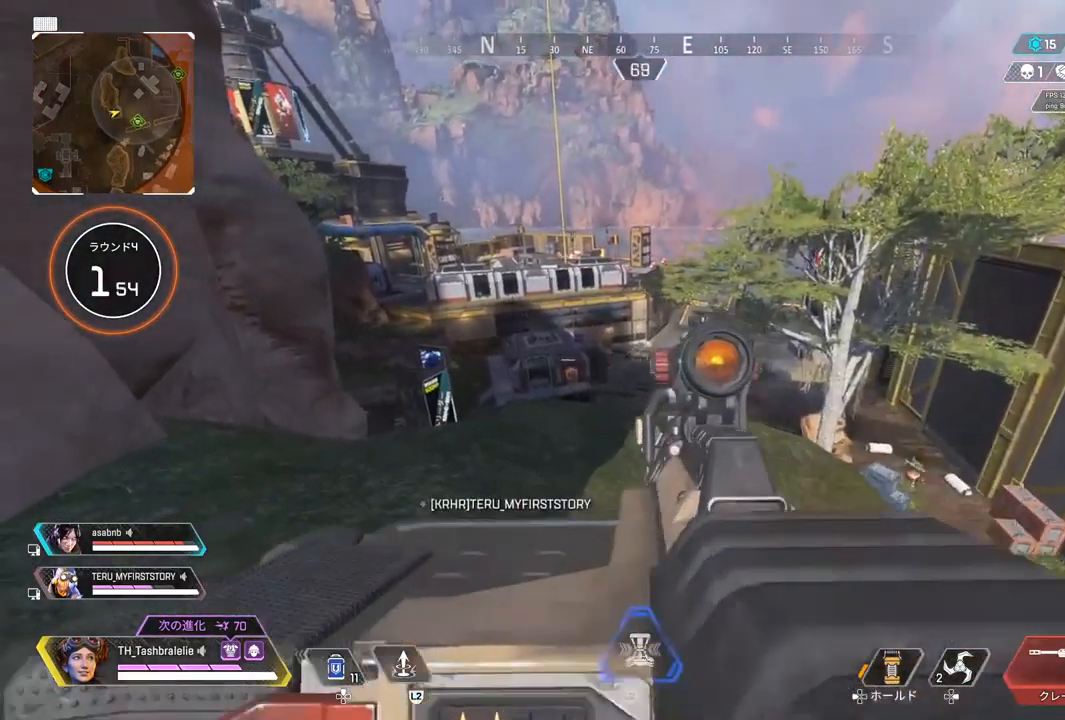
{"buttons": ["L1"], "left_stick": "center", "right_stick": "left", "events": [[500, "right_stick", "left"]]}
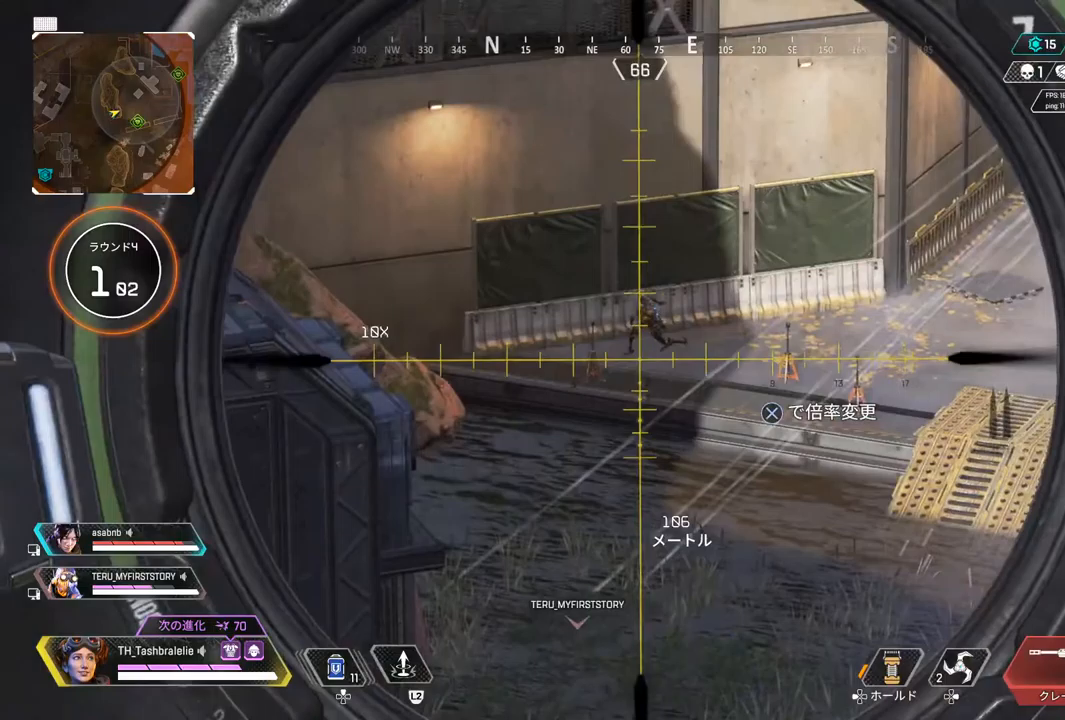
{"buttons": ["L1"], "left_stick": "center", "right_stick": "center", "events": [[217, "right_stick", "center"]]}
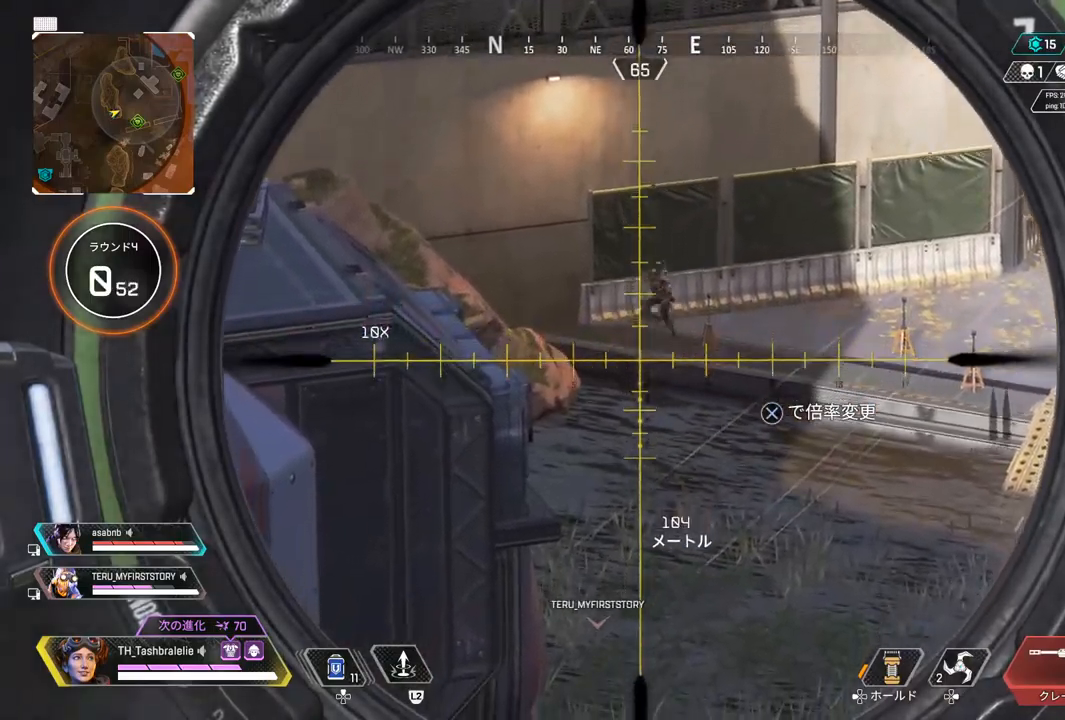
{"buttons": ["L1"], "left_stick": "center", "right_stick": "center", "events": []}
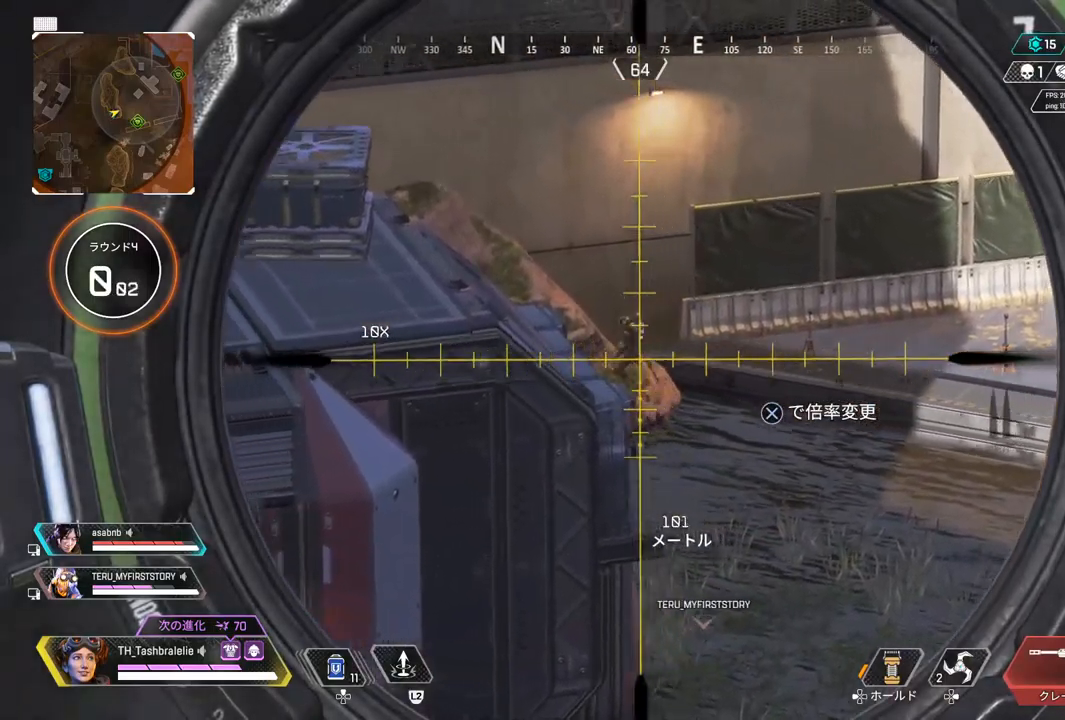
{"buttons": ["L1"], "left_stick": "center", "right_stick": "center", "events": [[367, "L1", "up"], [433, "L1", "down"]]}
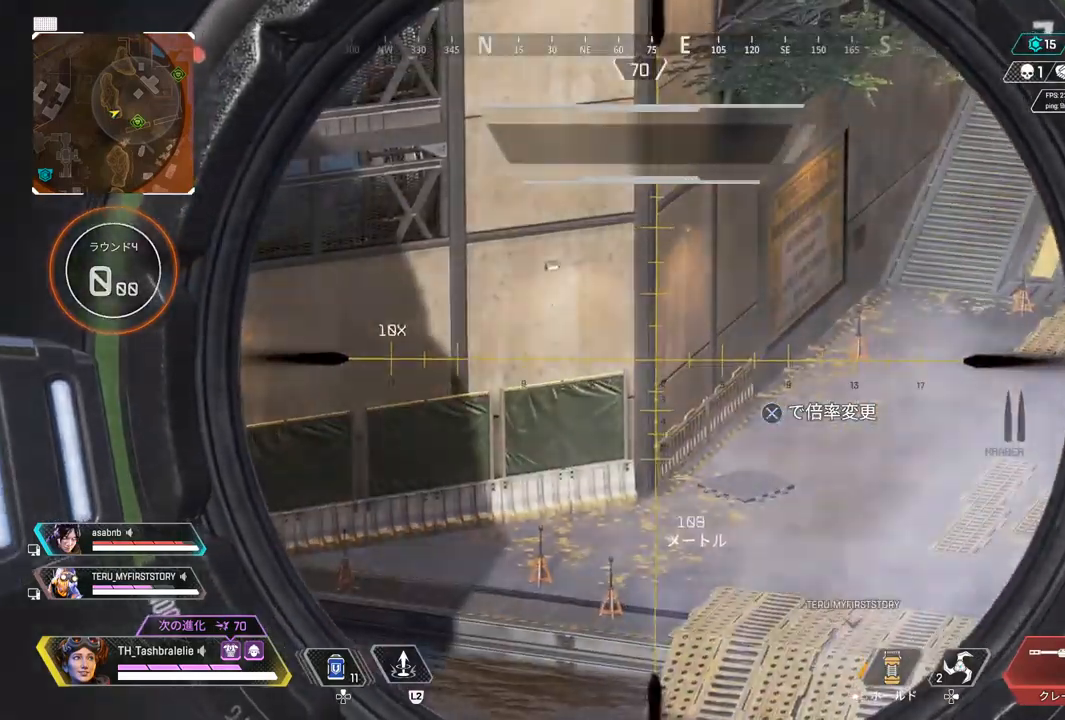
{"buttons": ["L1"], "left_stick": "center", "right_stick": "up-right", "events": [[300, "right_stick", "up-right"]]}
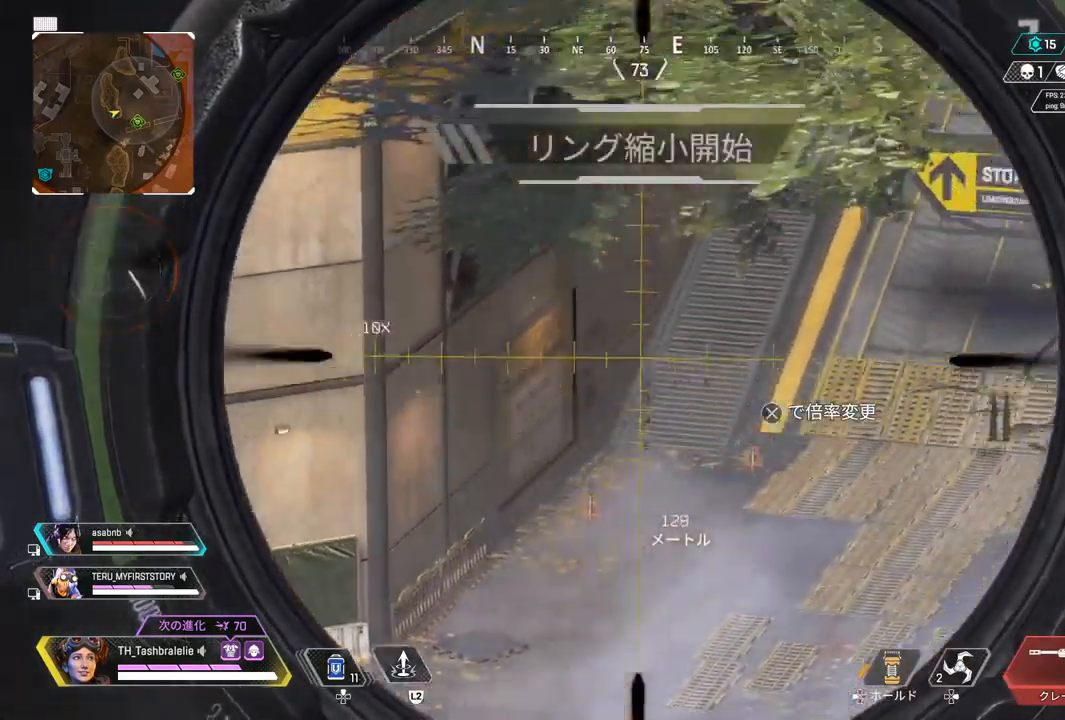
{"buttons": ["L1"], "left_stick": "down-left", "right_stick": "up-right", "events": [[167, "left_stick", "down-left"]]}
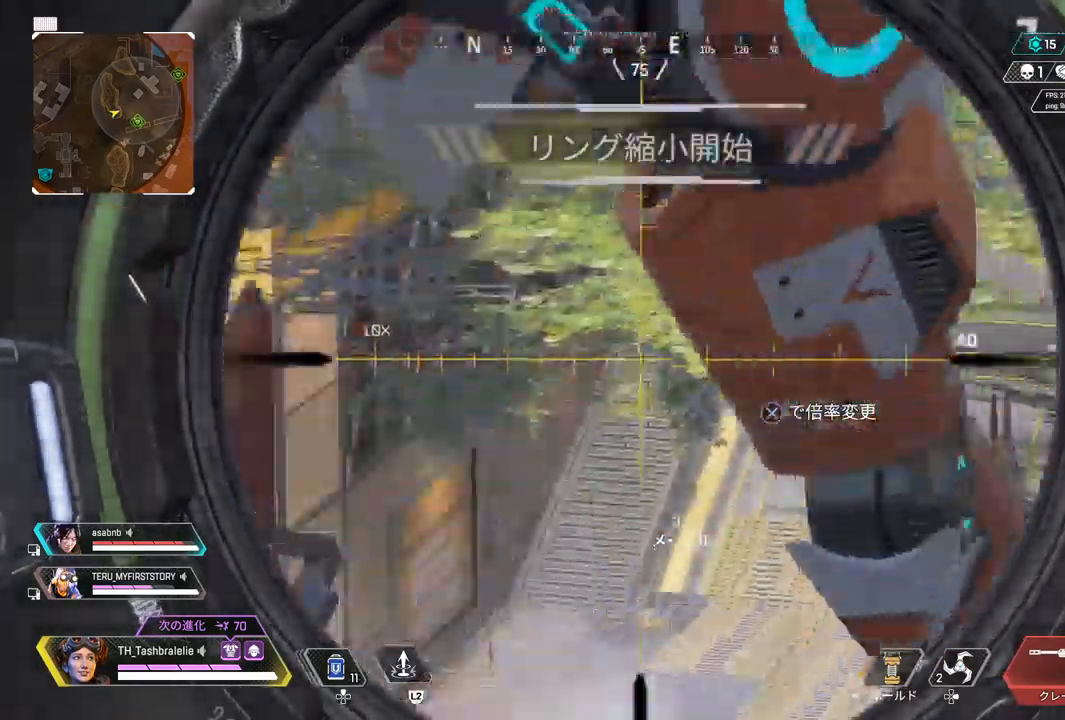
{"buttons": [], "left_stick": "center", "right_stick": "center", "events": [[100, "L1", "up"], [133, "left_stick", "center"], [133, "right_stick", "center"]]}
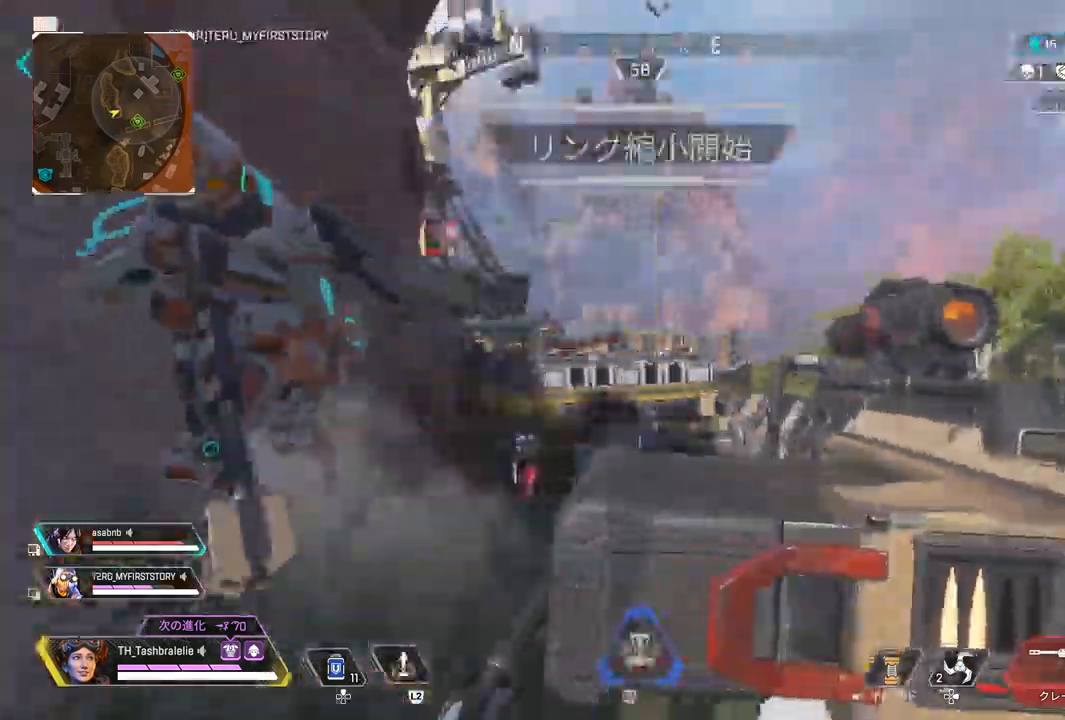
{"buttons": [], "left_stick": "center", "right_stick": "center", "events": [[300, "left_stick", "right"], [383, "left_stick", "center"]]}
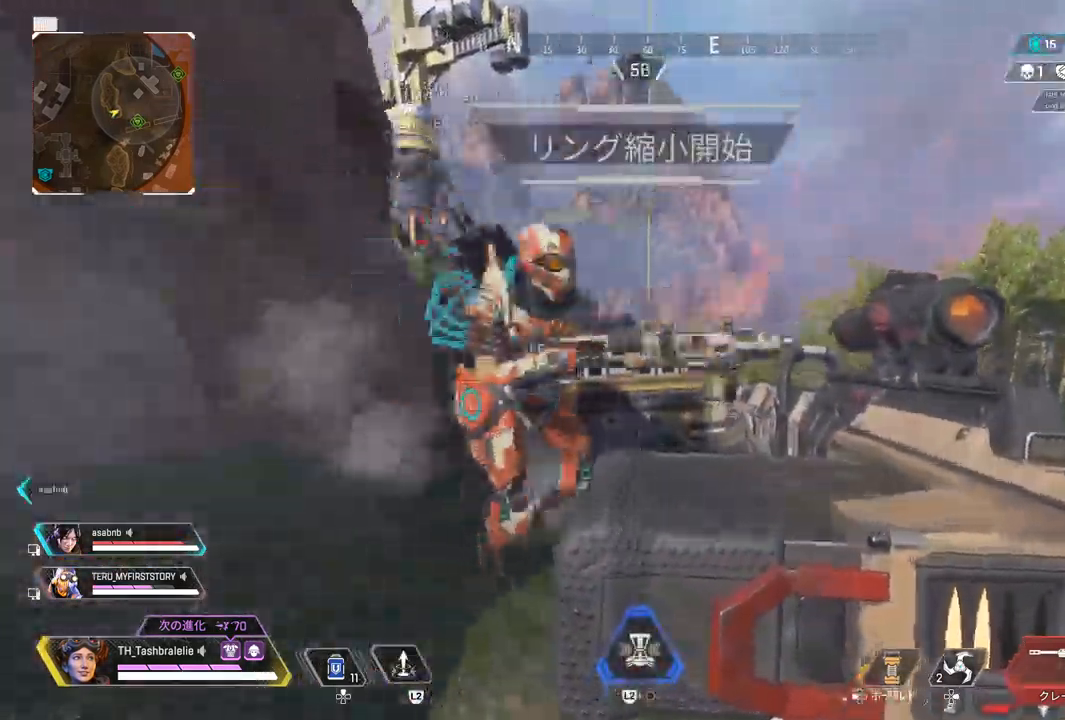
{"buttons": ["L1"], "left_stick": "center", "right_stick": "center", "events": [[500, "L1", "down"]]}
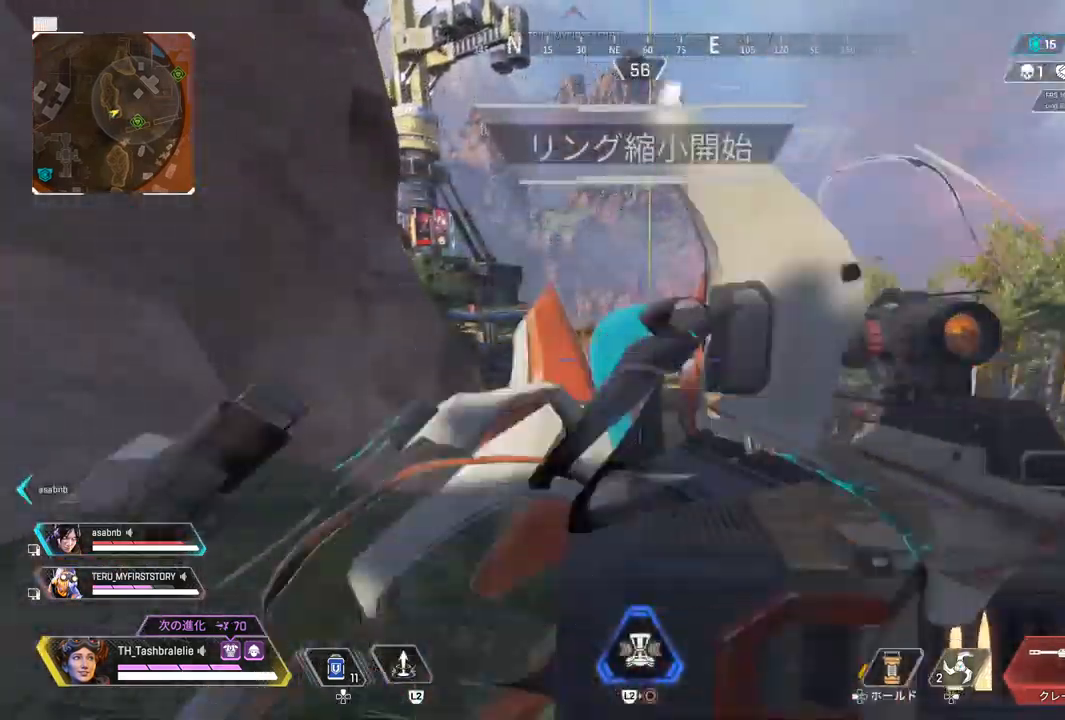
{"buttons": ["L1"], "left_stick": "center", "right_stick": "center", "events": [[50, "left_stick", "up-left"], [150, "left_stick", "center"]]}
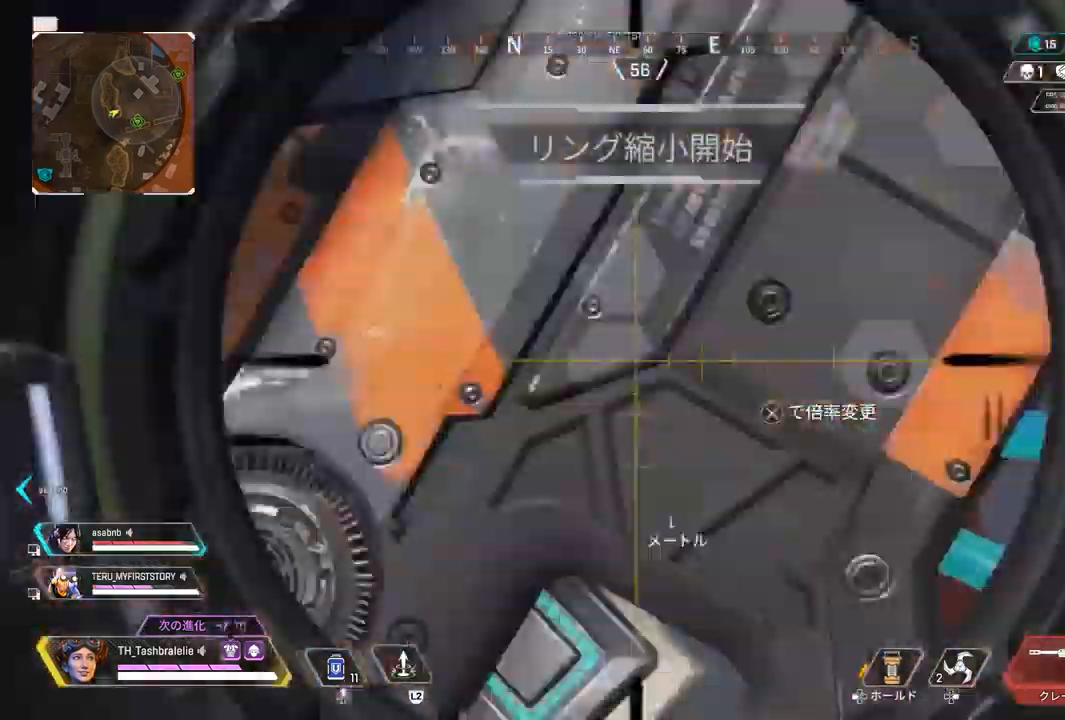
{"buttons": ["L1"], "left_stick": "right", "right_stick": "center", "events": [[183, "left_stick", "left"], [433, "left_stick", "center"], [500, "left_stick", "right"]]}
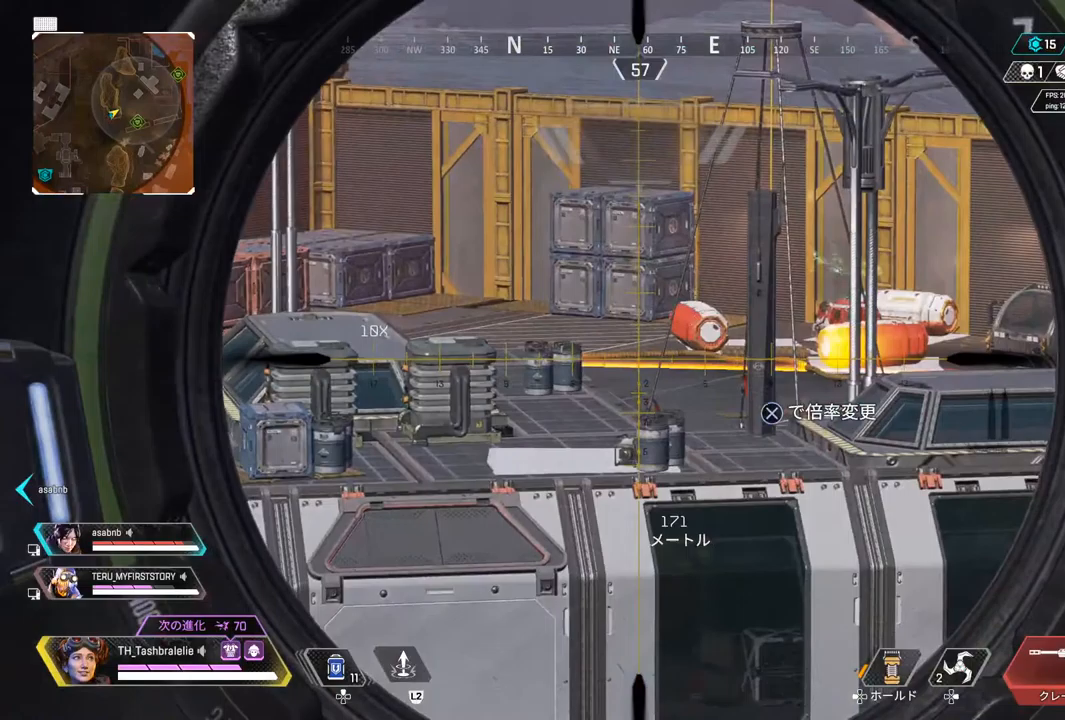
{"buttons": ["L1"], "left_stick": "down-left", "right_stick": "right", "events": [[33, "right_stick", "right"], [267, "left_stick", "center"], [350, "left_stick", "down-left"]]}
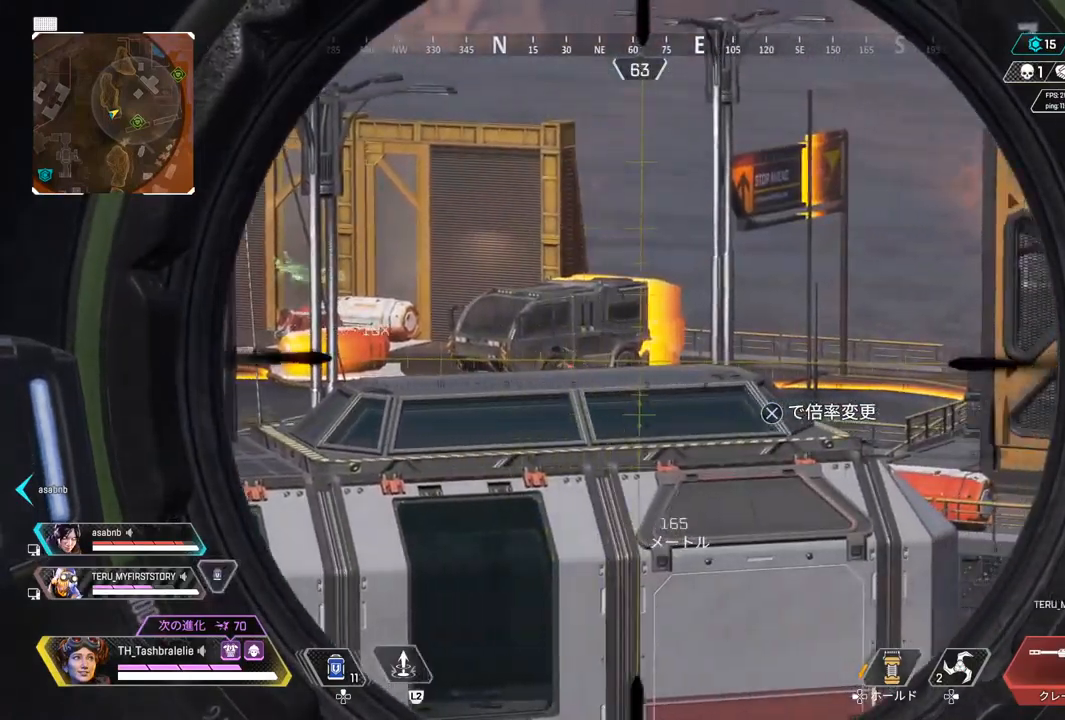
{"buttons": ["L1"], "left_stick": "left", "right_stick": "center", "events": [[17, "right_stick", "center"], [167, "left_stick", "center"], [467, "left_stick", "left"]]}
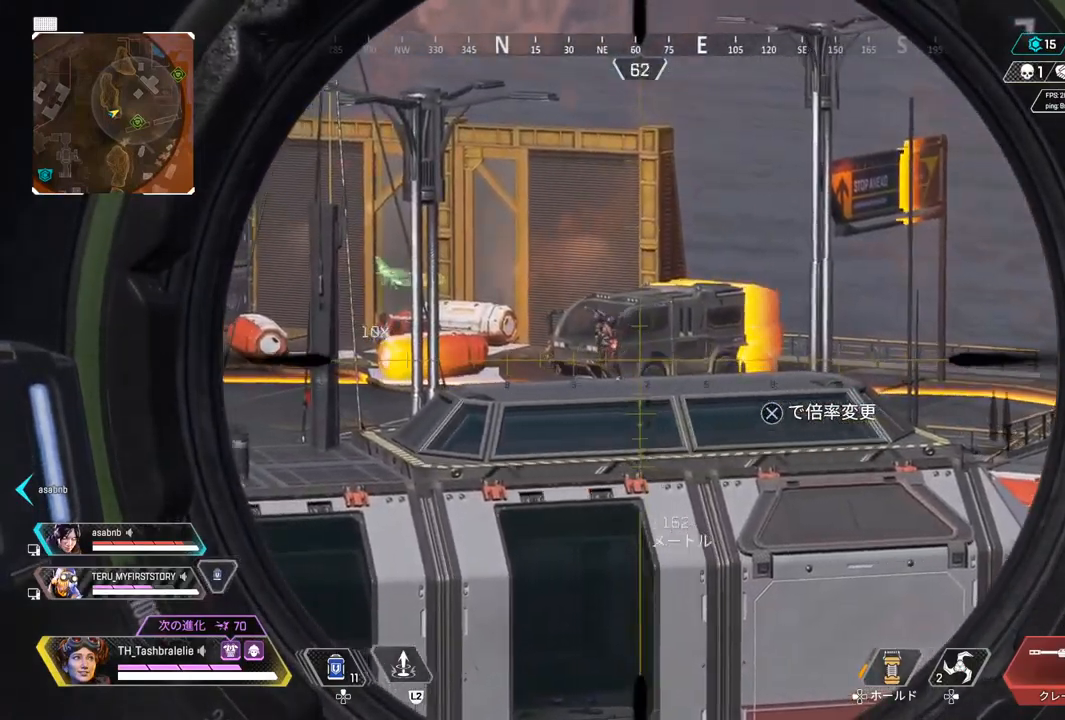
{"buttons": ["L1"], "left_stick": "right", "right_stick": "center", "events": [[283, "left_stick", "center"], [333, "left_stick", "right"]]}
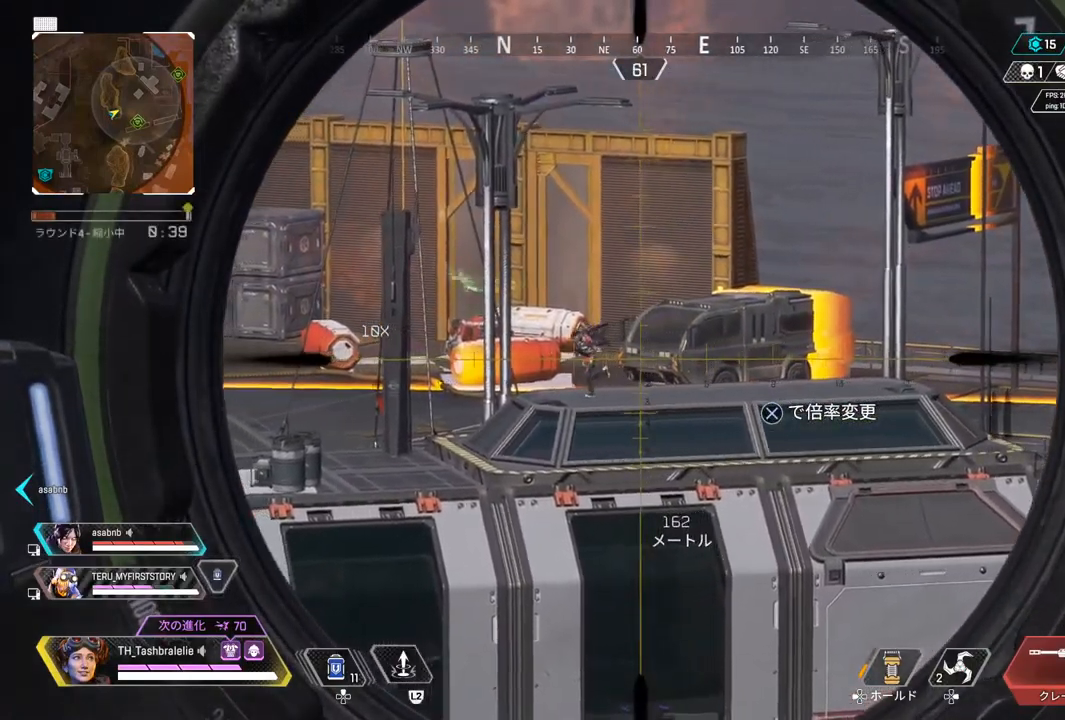
{"buttons": ["L1"], "left_stick": "center", "right_stick": "left", "events": [[367, "right_stick", "left"], [500, "left_stick", "center"]]}
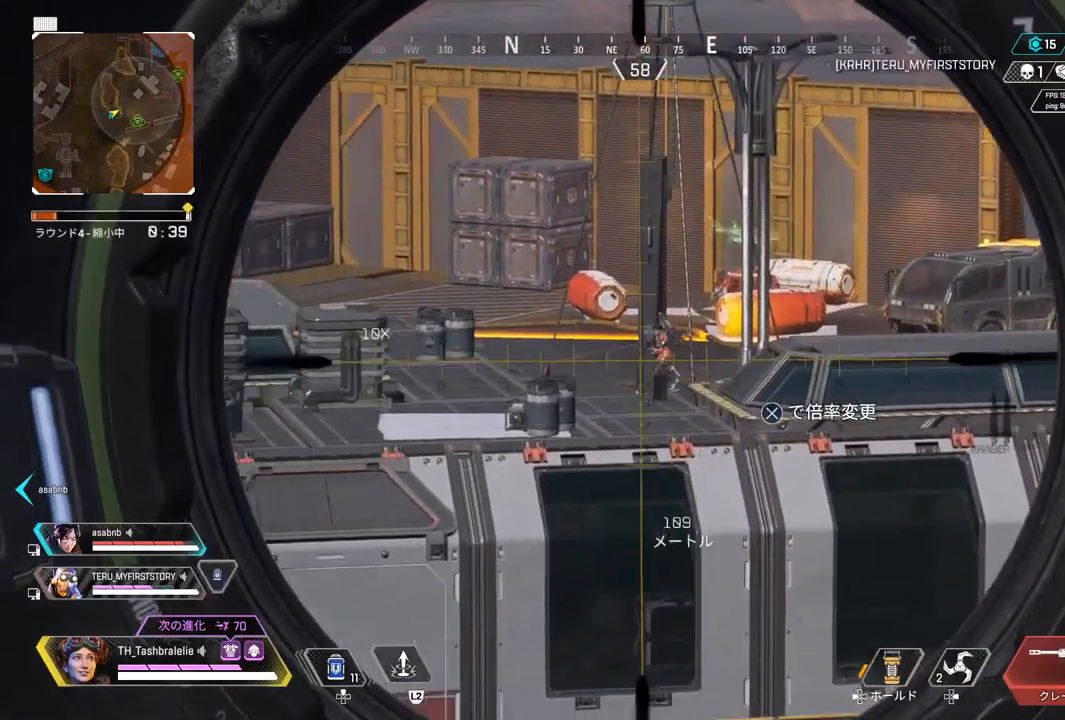
{"buttons": ["L1"], "left_stick": "left", "right_stick": "center", "events": [[217, "left_stick", "right"], [333, "right_stick", "center"], [400, "left_stick", "left"]]}
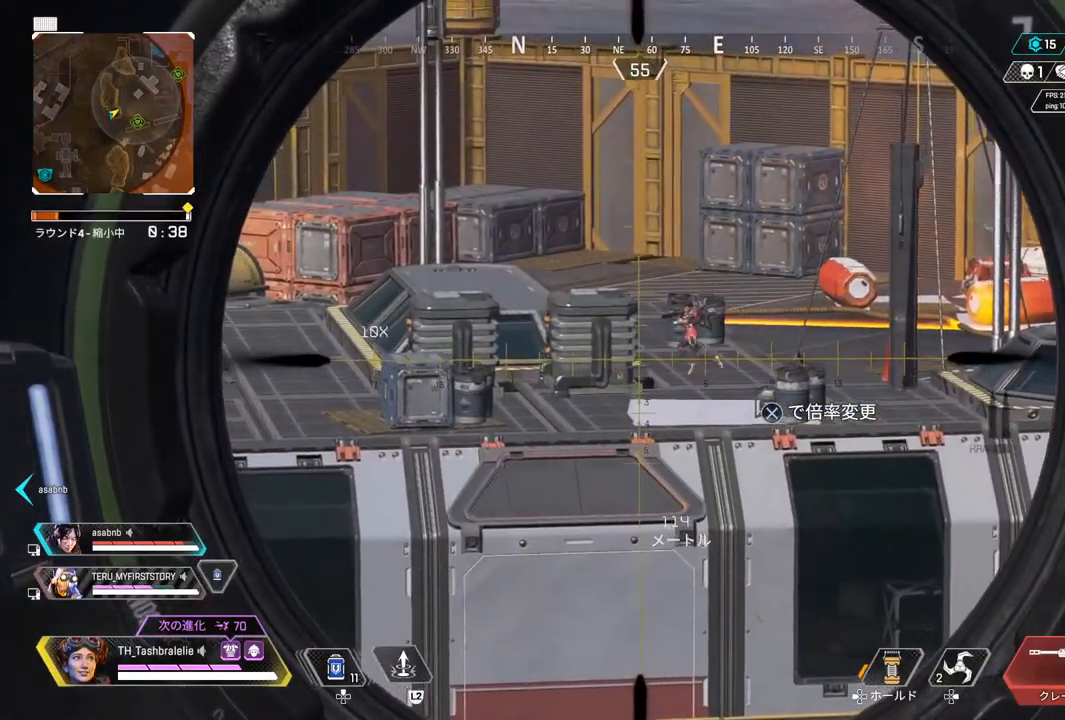
{"buttons": ["L1"], "left_stick": "right", "right_stick": "center", "events": [[183, "left_stick", "down-right"], [367, "left_stick", "right"]]}